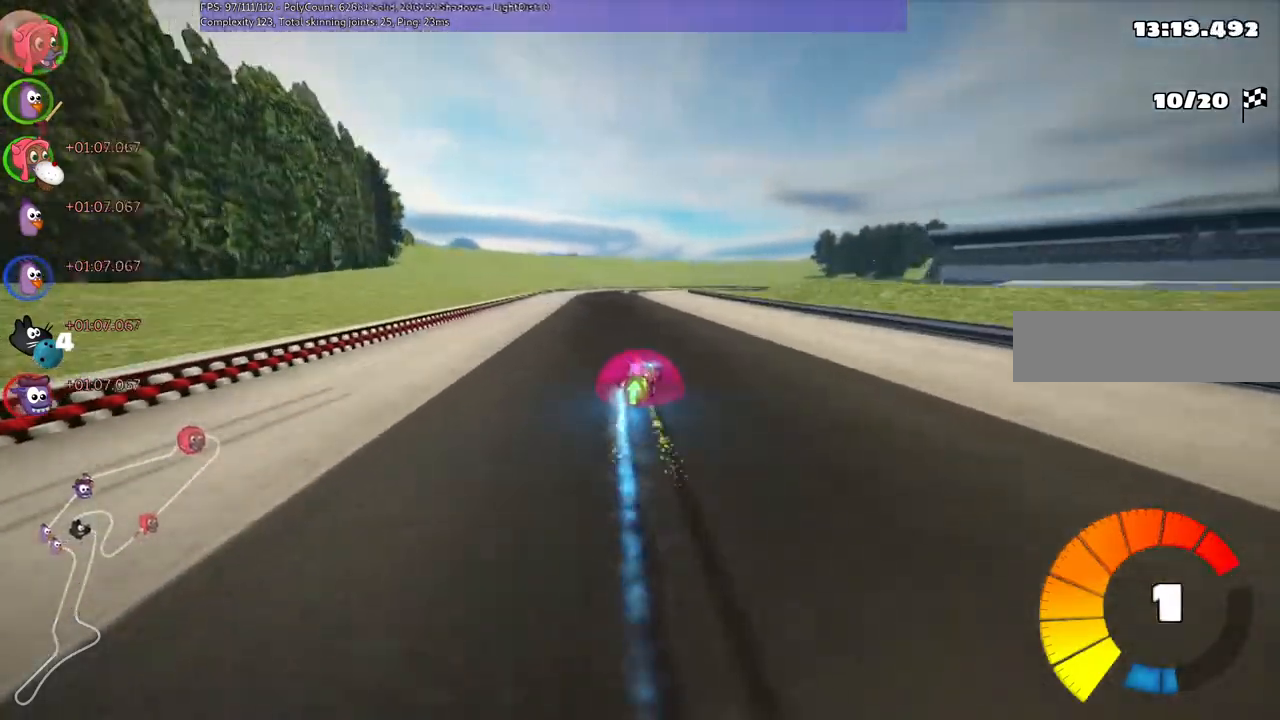
Gameplay with keyboard; each line is a JSON object with the keys held at the frame after it. "events" lists presses ("down") and releases ("up") of ".", "/", "alt_r", "b", "c", "comma", "ctrl_r", "down", "f", "g", "h", "j", "k", "l", "left", "m", "n", "quote", "return", "right", "semicolon", "shift_r", "super", "up" and "v" between this image and that frame as [ms after this image, input, new state], when the widget could be followed in between. No other keys are recorded. Mouse input is not recorded.
{"keys": ["left", "m", "up"], "events": []}
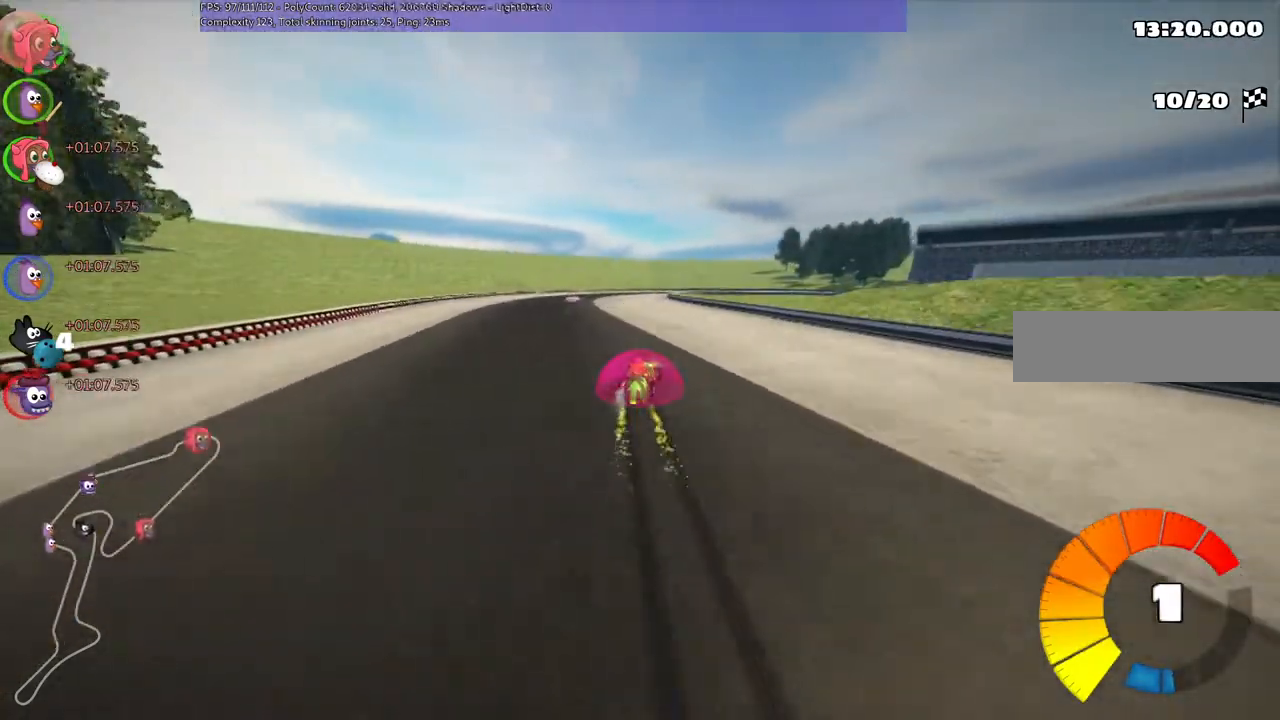
{"keys": ["left", "m", "up"], "events": []}
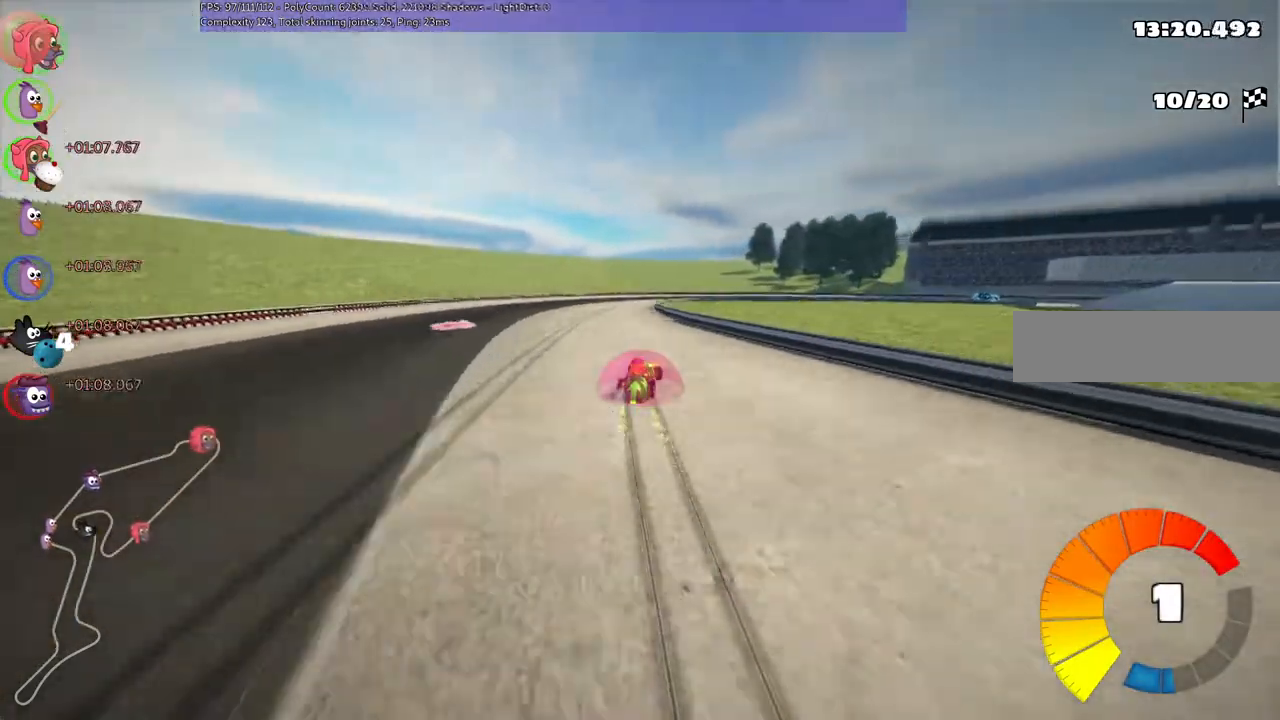
{"keys": ["left", "m", "right", "up"], "events": [[433, "right", "down"]]}
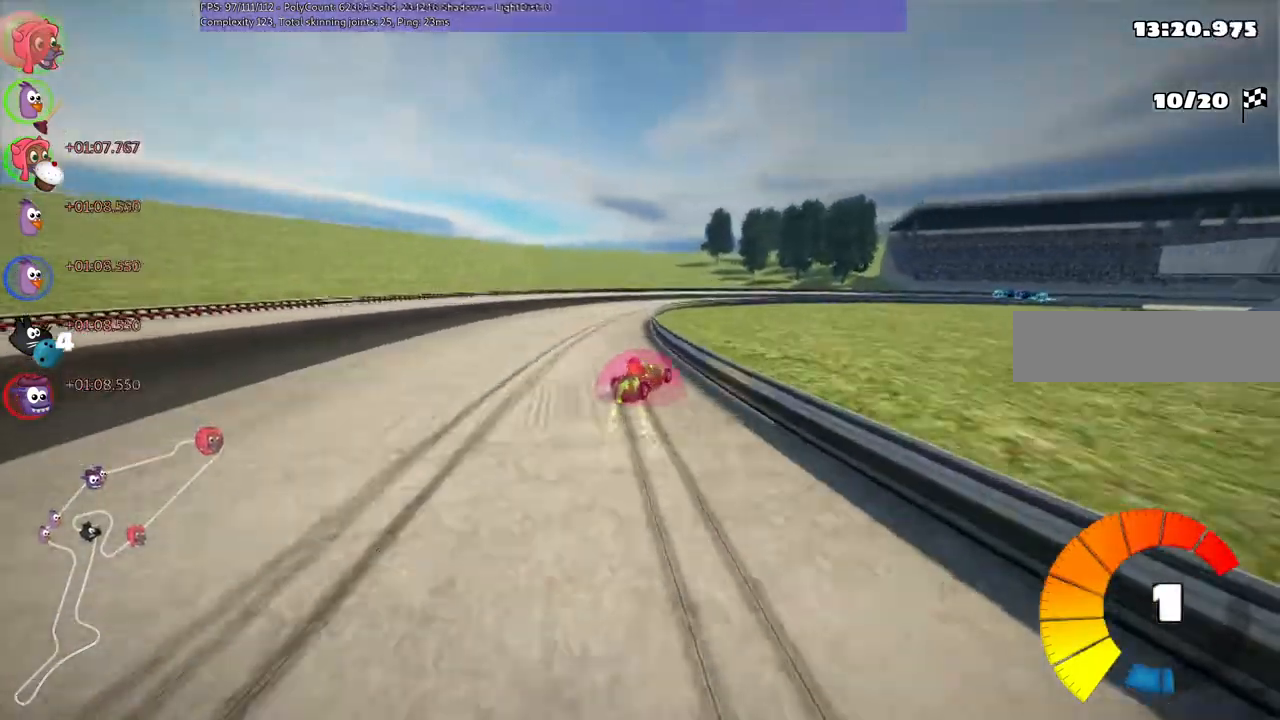
{"keys": ["left", "m", "right", "up"], "events": []}
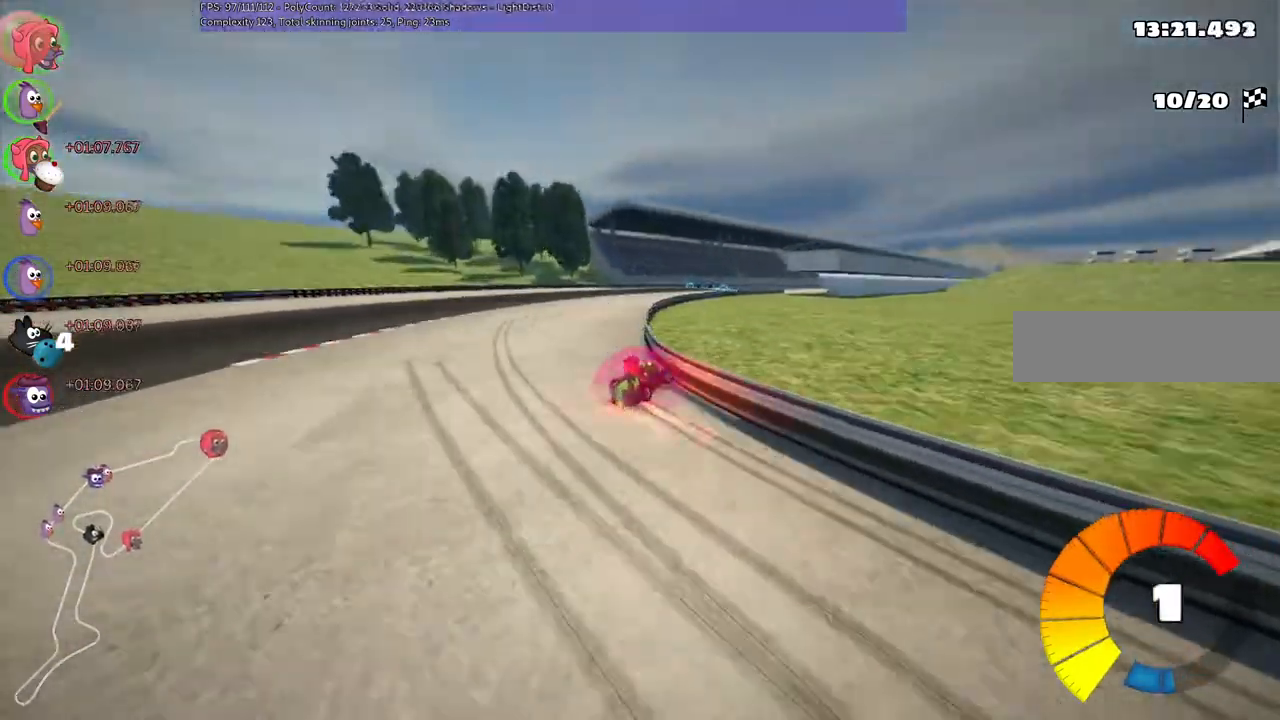
{"keys": ["n", "up"], "events": [[333, "n", "down"], [400, "right", "up"], [433, "left", "up"], [433, "m", "up"]]}
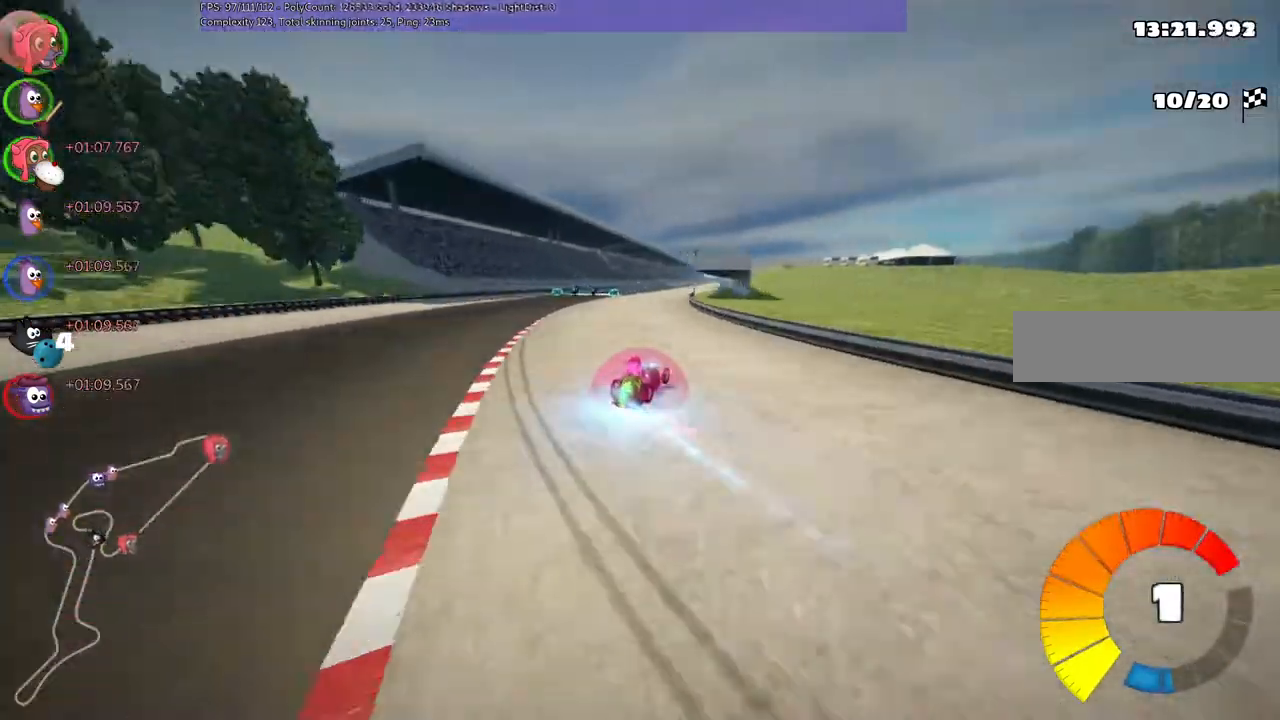
{"keys": ["up"]}
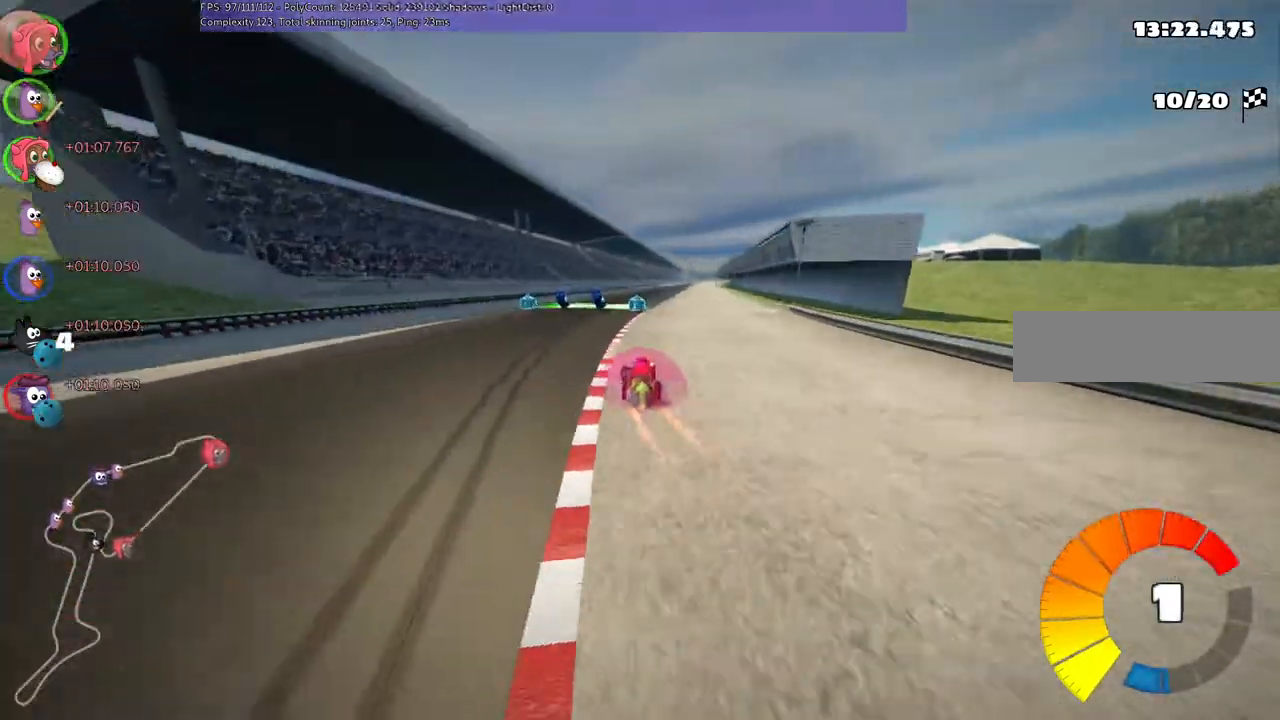
{"keys": ["left", "m", "n", "right", "up"]}
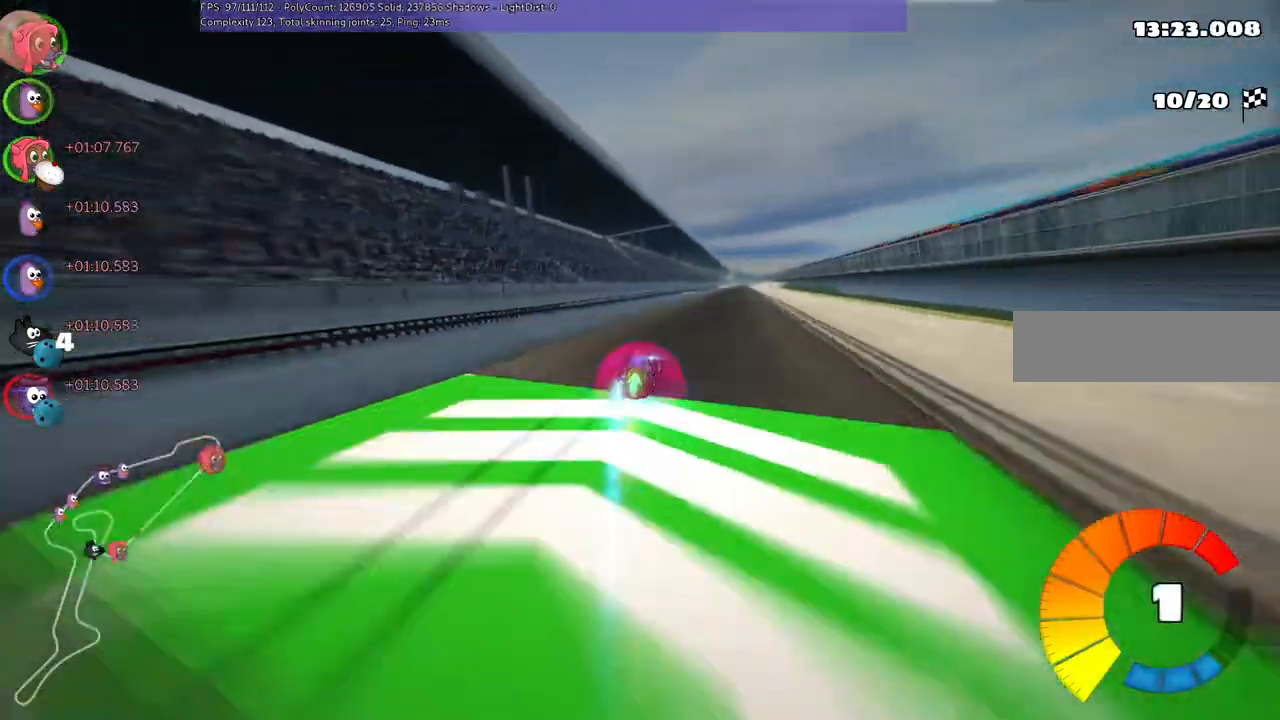
{"keys": ["left", "m", "up"], "events": [[67, "n", "up"], [67, "right", "up"]]}
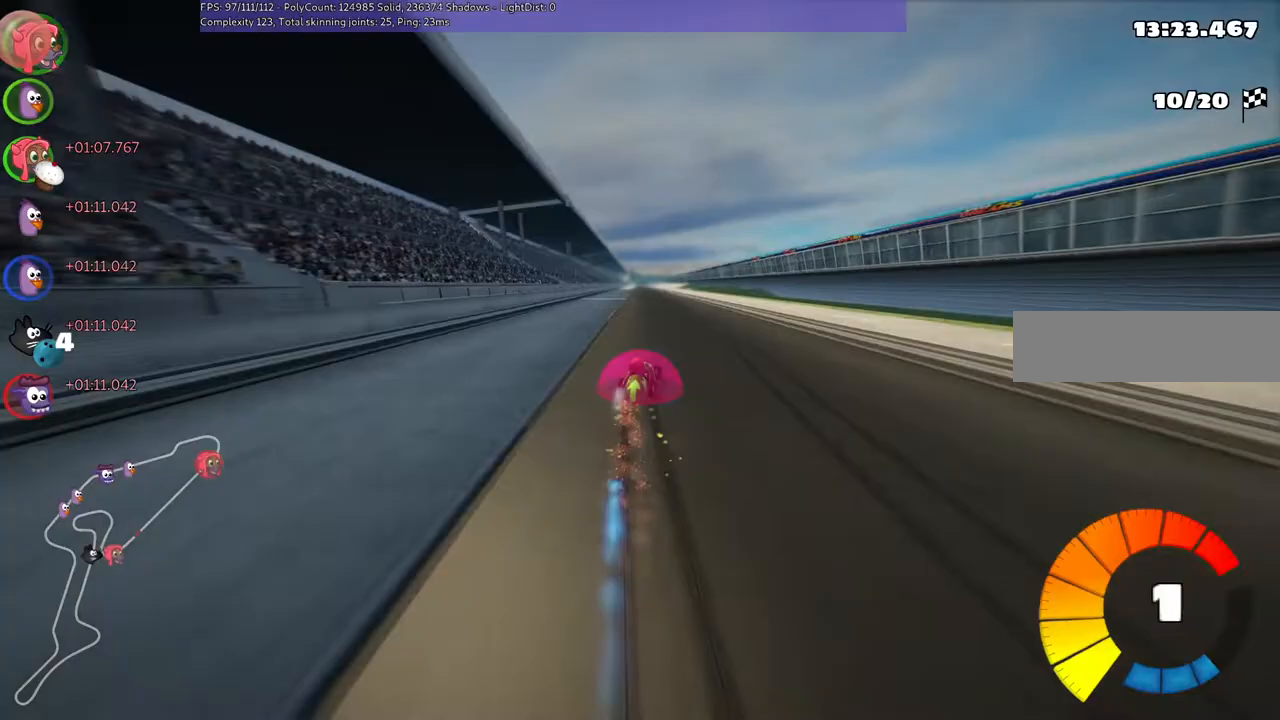
{"keys": ["left", "m", "up"], "events": []}
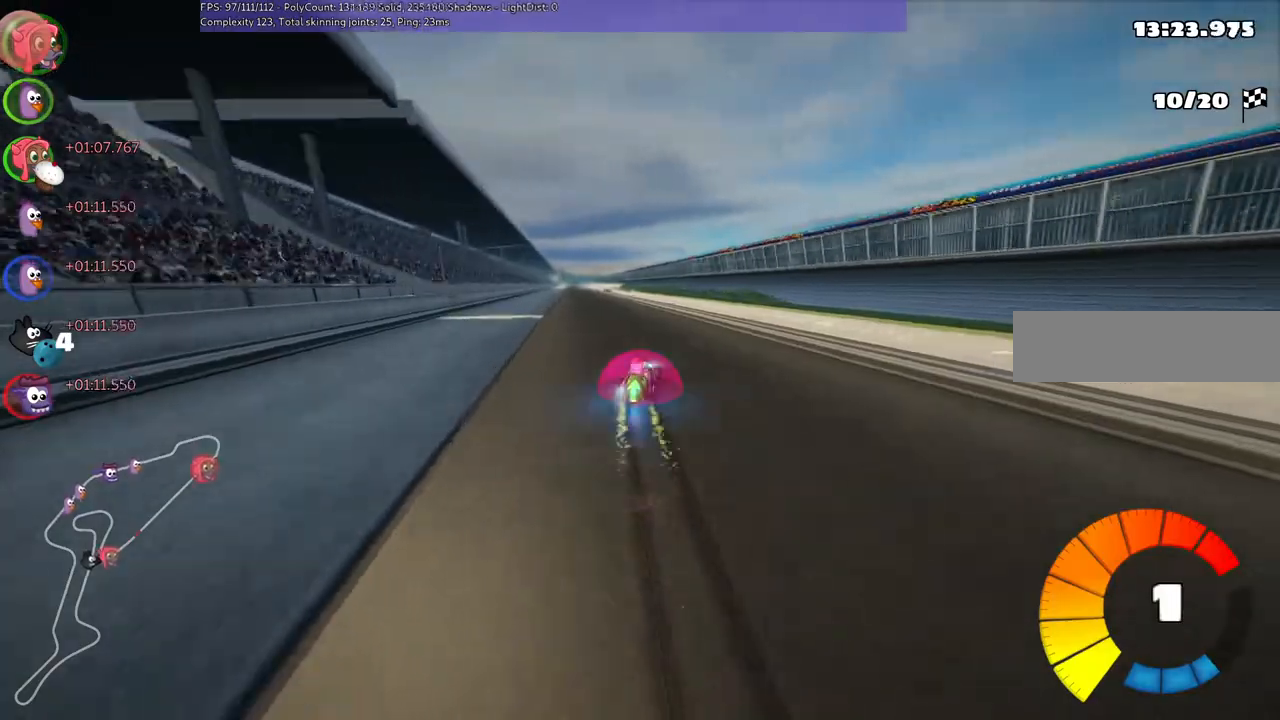
{"keys": ["up"], "events": [[33, "n", "down"], [100, "m", "up"], [200, "left", "up"], [200, "n", "up"]]}
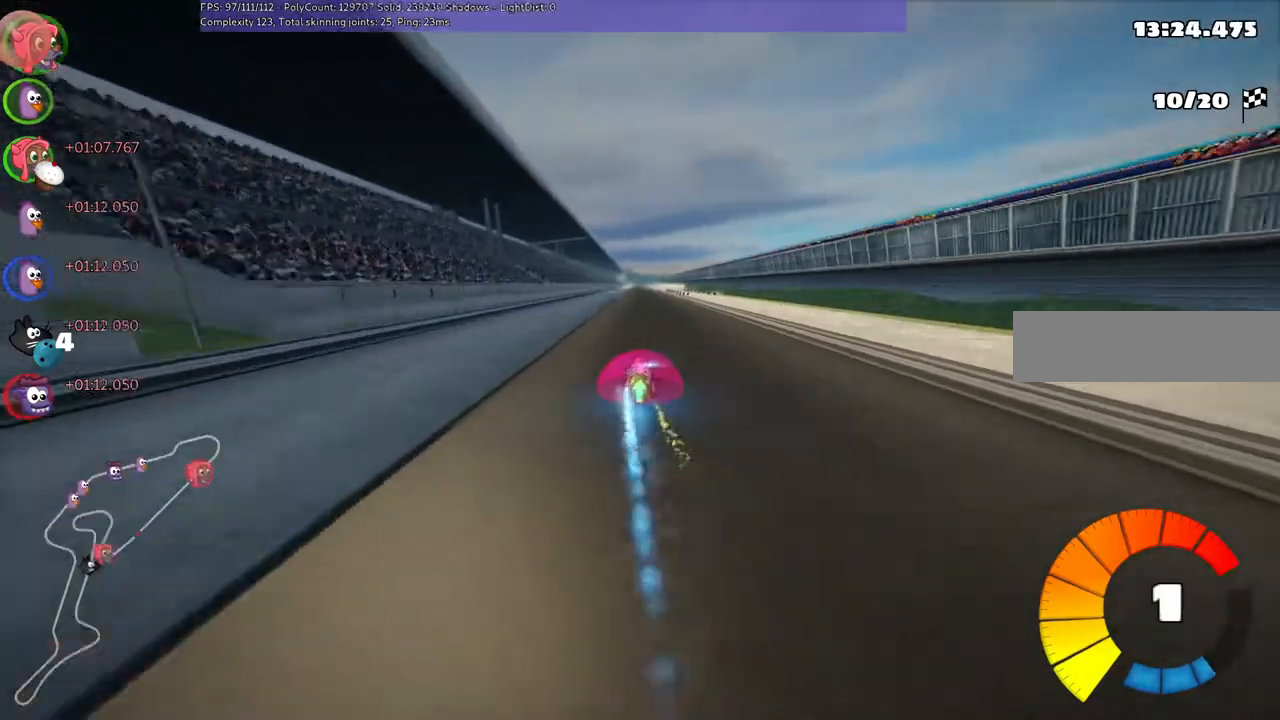
{"keys": ["m", "right", "up"], "events": [[67, "right", "down"], [233, "right", "up"], [300, "left", "down"], [300, "m", "down"], [367, "right", "down"], [433, "left", "up"]]}
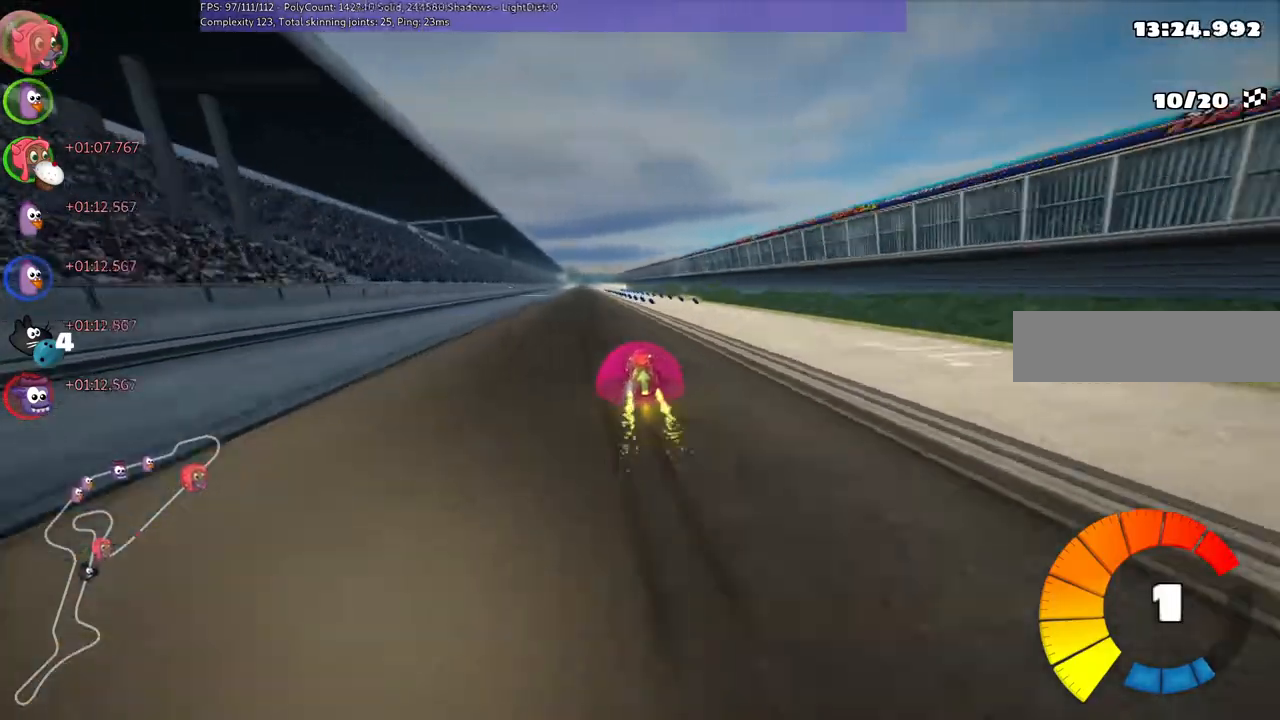
{"keys": ["m", "right", "up"], "events": []}
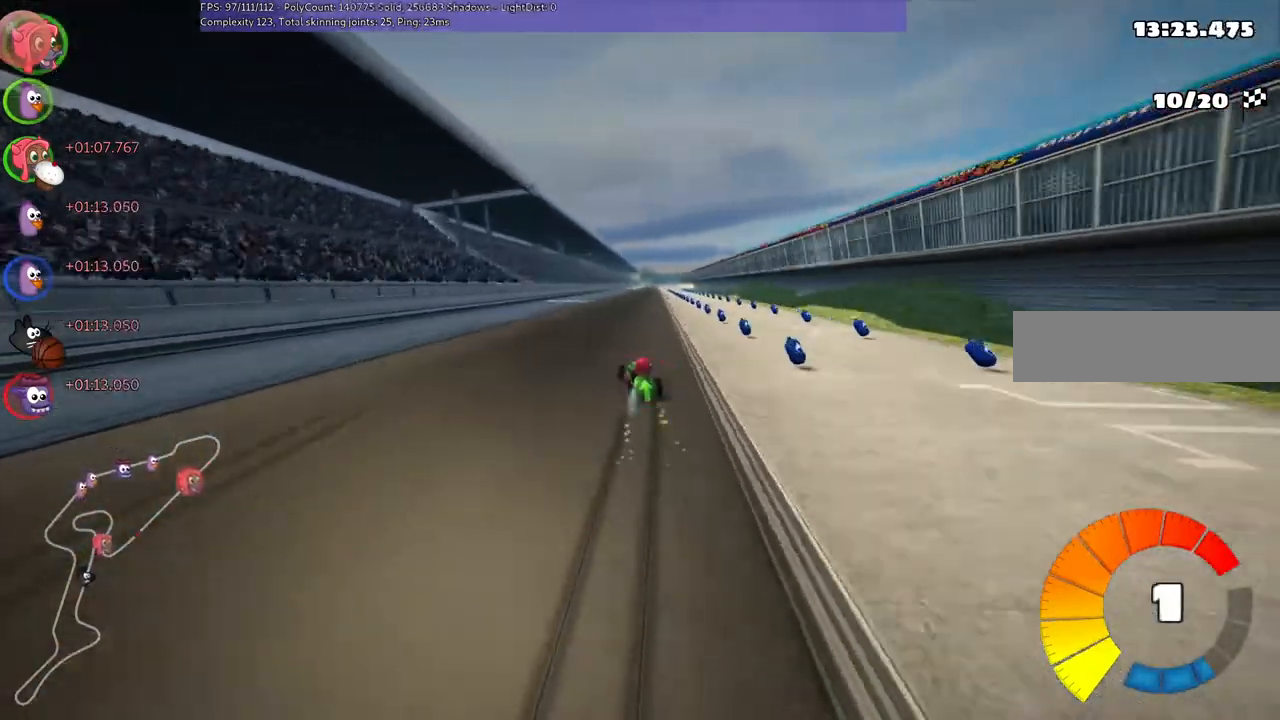
{"keys": ["n", "right", "up"], "events": [[433, "n", "down"], [500, "m", "up"]]}
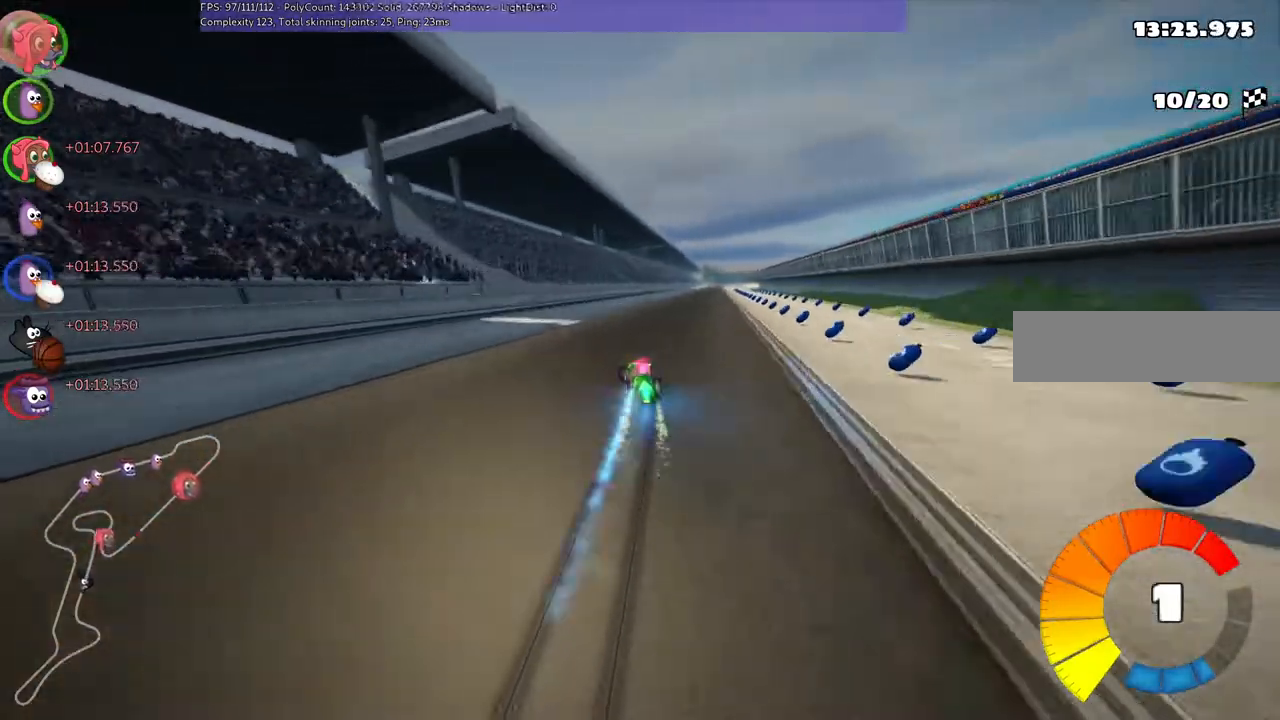
{"keys": ["right", "up"], "events": [[67, "n", "up"], [67, "right", "up"], [467, "right", "down"]]}
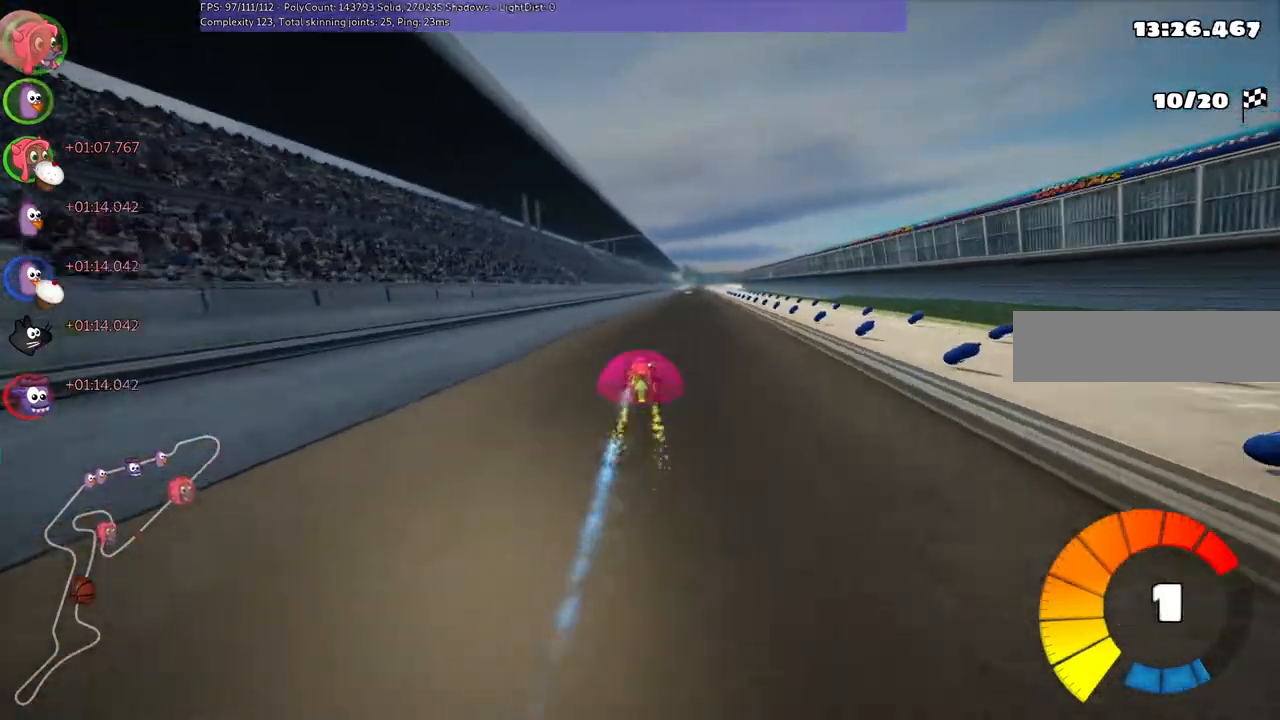
{"keys": ["left", "m", "right", "up"], "events": [[300, "right", "up"], [400, "left", "down"], [400, "m", "down"], [433, "right", "down"]]}
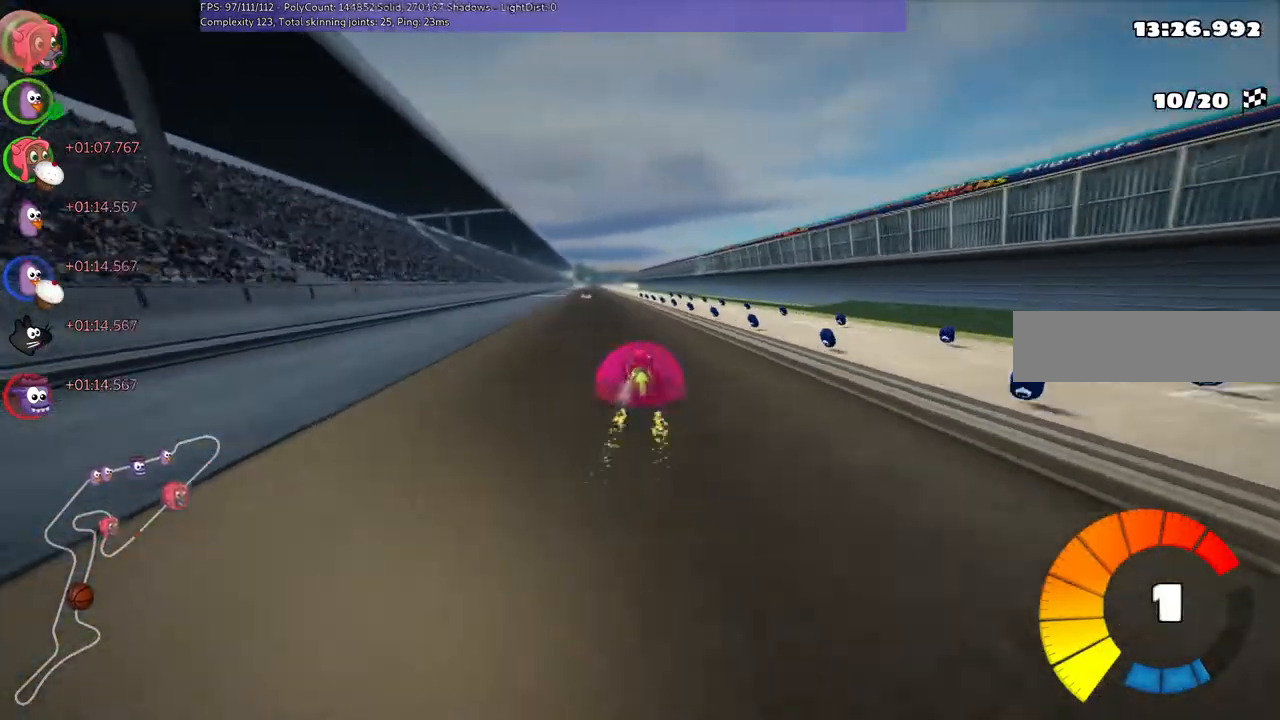
{"keys": ["m", "right", "up"], "events": [[33, "left", "up"]]}
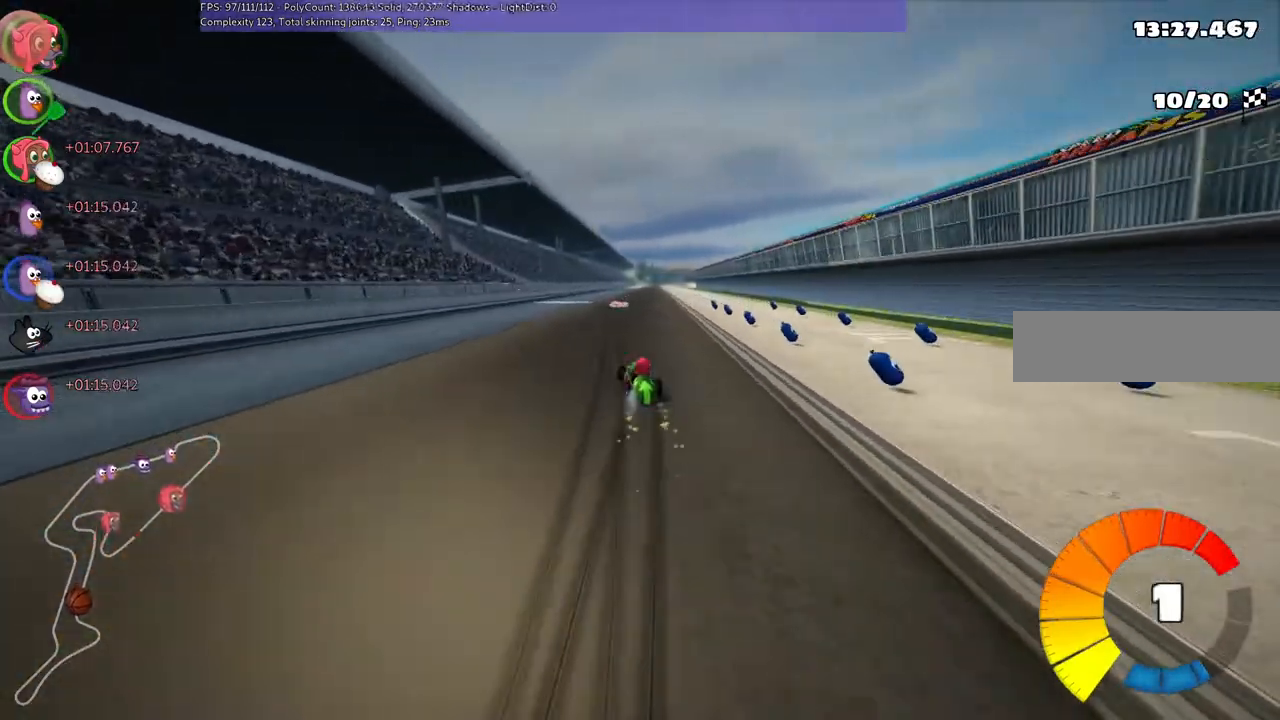
{"keys": ["m", "n", "right", "up"], "events": [[433, "n", "down"]]}
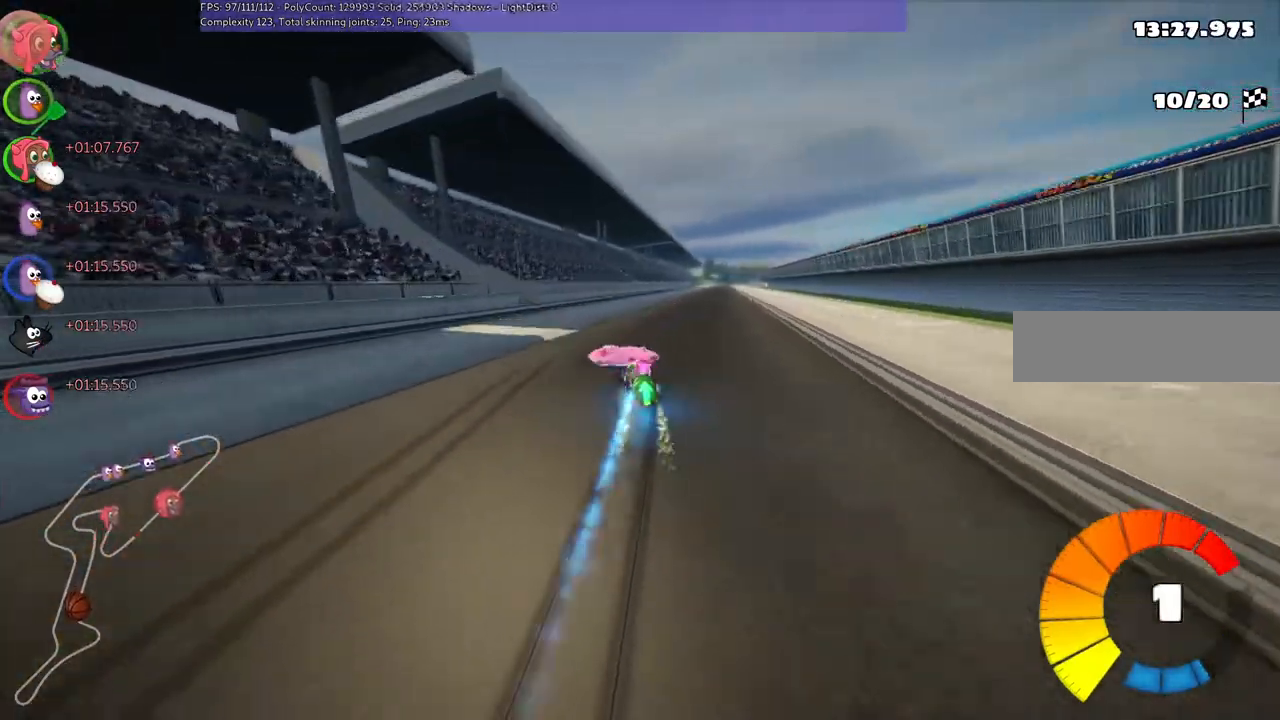
{"keys": ["right", "up"], "events": [[33, "m", "up"], [133, "n", "up"], [200, "right", "up"], [500, "right", "down"]]}
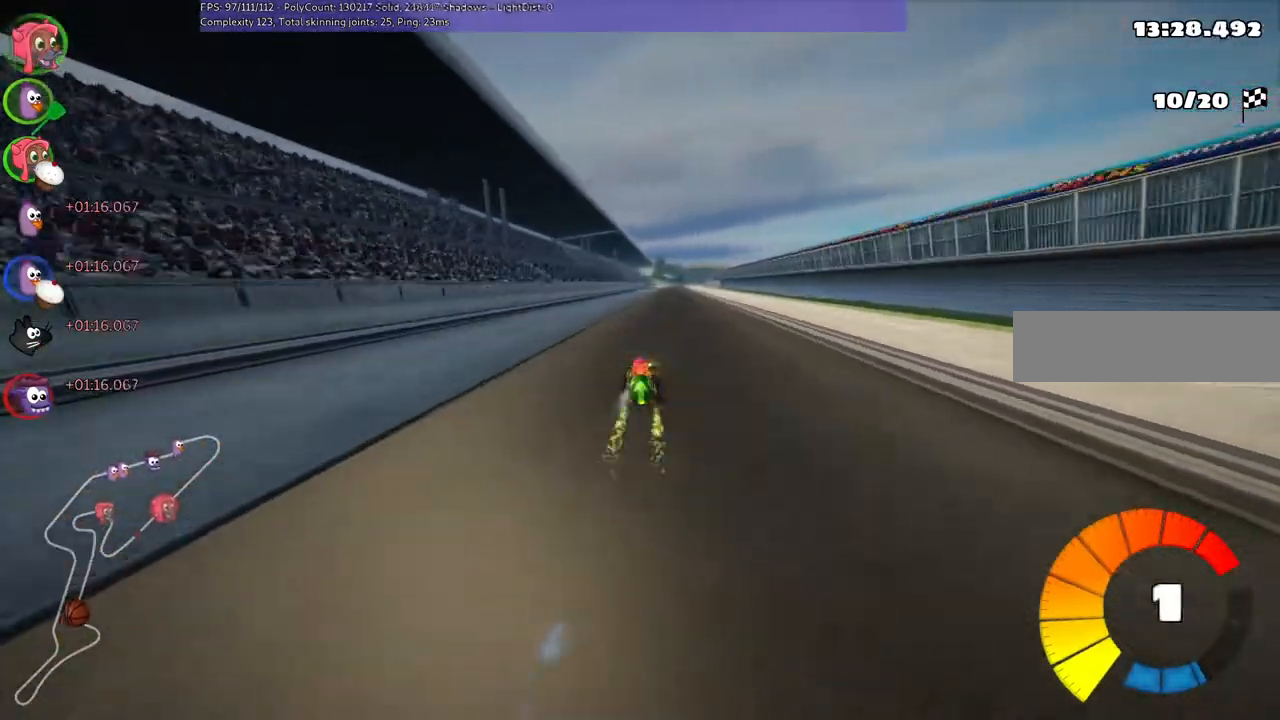
{"keys": ["left", "m", "right", "up"], "events": [[333, "left", "down"], [333, "m", "down"], [333, "right", "up"], [433, "right", "down"]]}
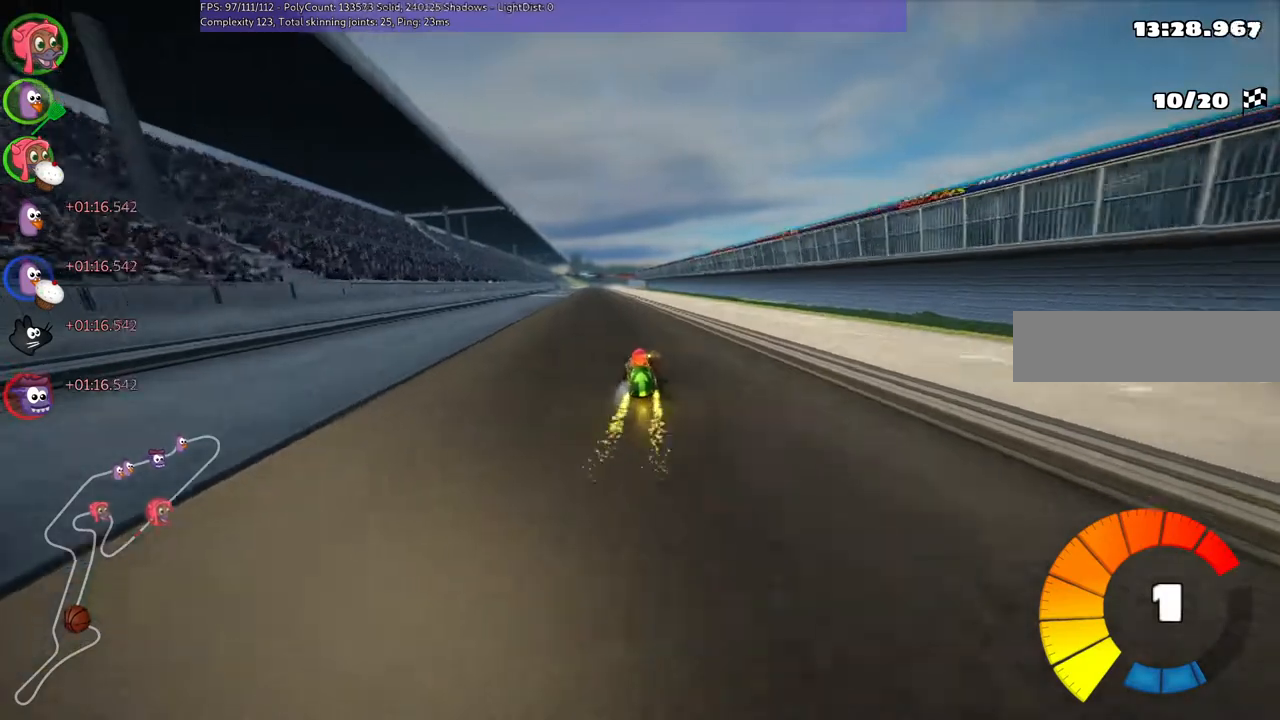
{"keys": ["m", "right", "up"], "events": [[67, "left", "up"], [233, "b", "down"], [433, "b", "up"]]}
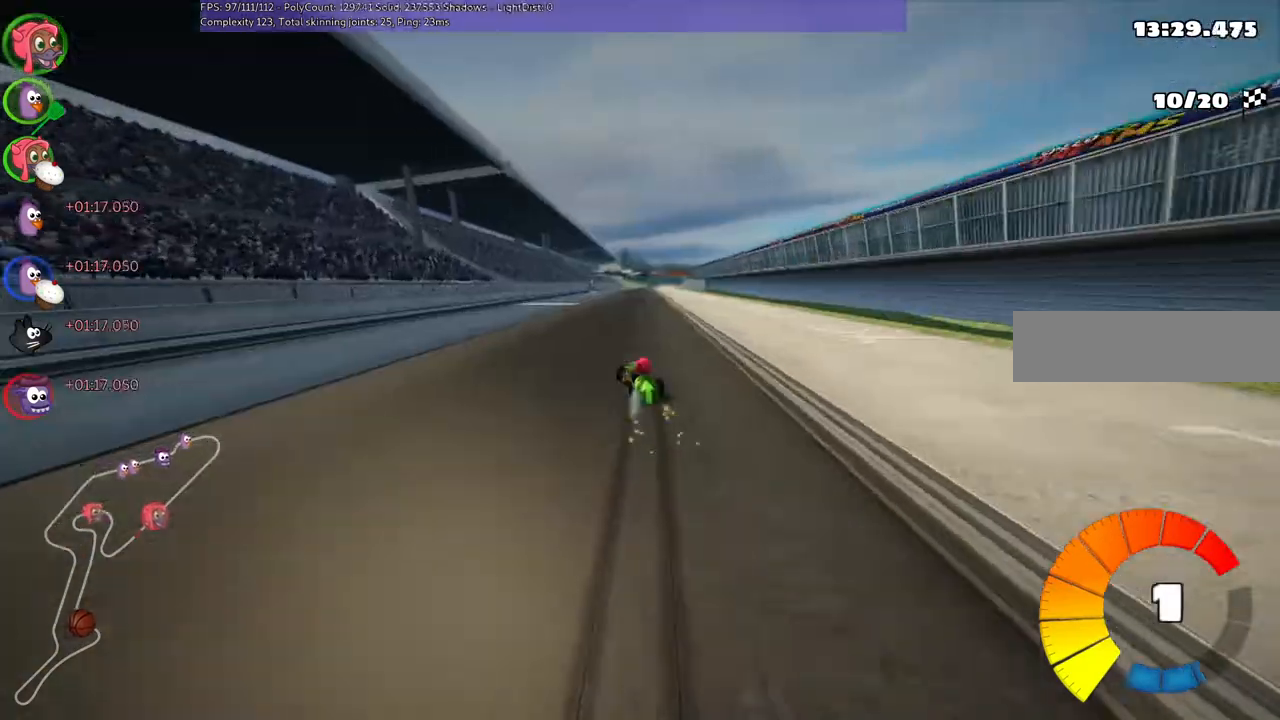
{"keys": ["n", "right", "up"], "events": [[400, "n", "down"], [467, "m", "up"]]}
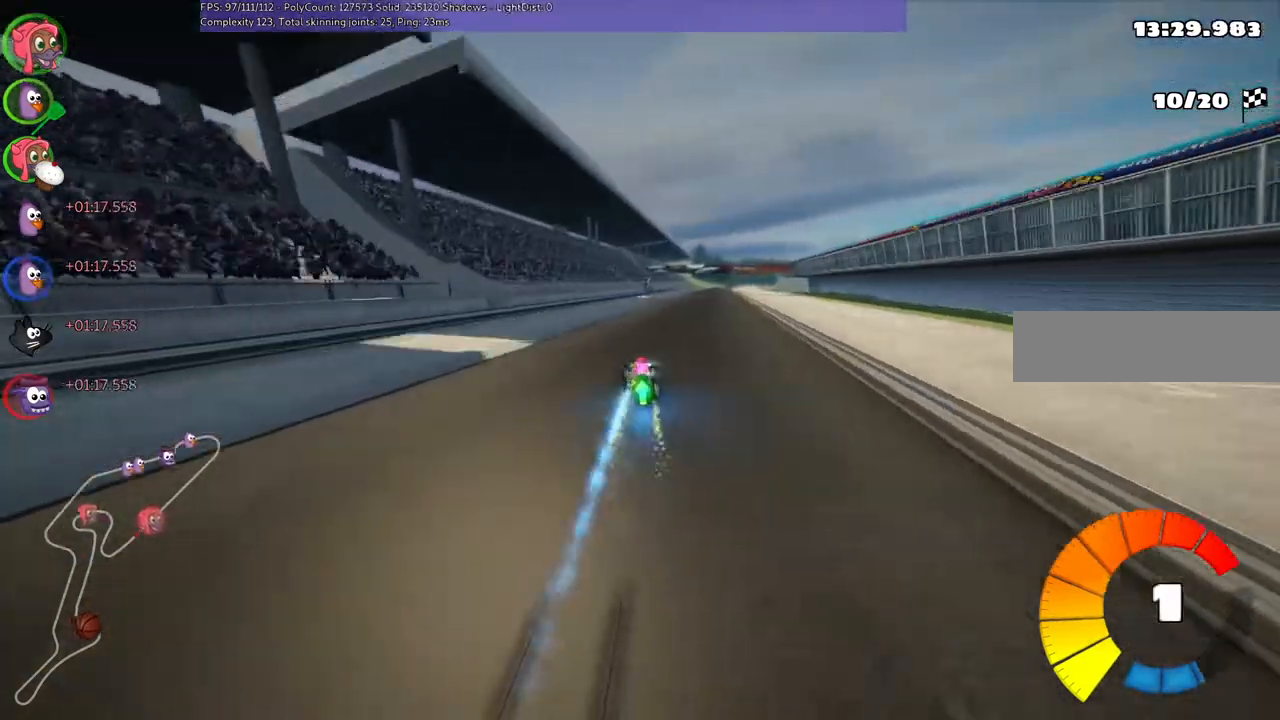
{"keys": ["right", "up"], "events": [[33, "n", "up"], [100, "right", "up"], [433, "right", "down"]]}
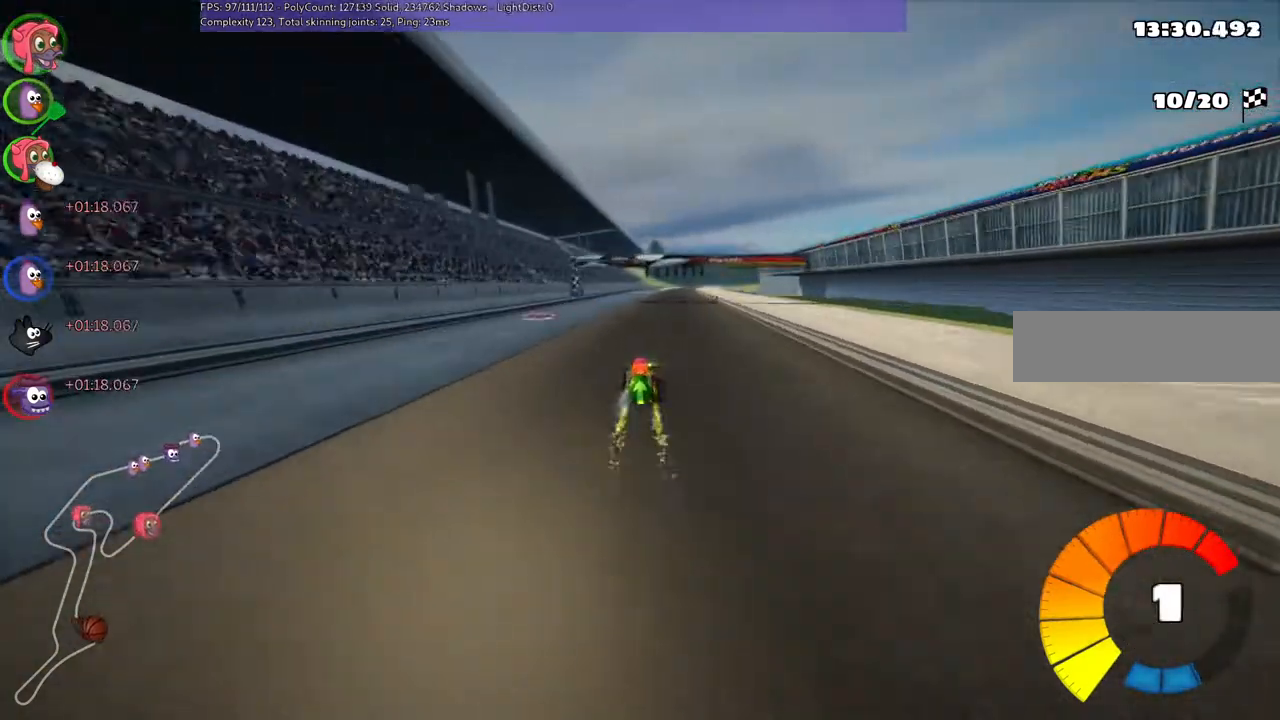
{"keys": ["m", "right", "up"], "events": [[267, "right", "up"], [300, "left", "down"], [300, "m", "down"], [367, "right", "down"], [467, "left", "up"]]}
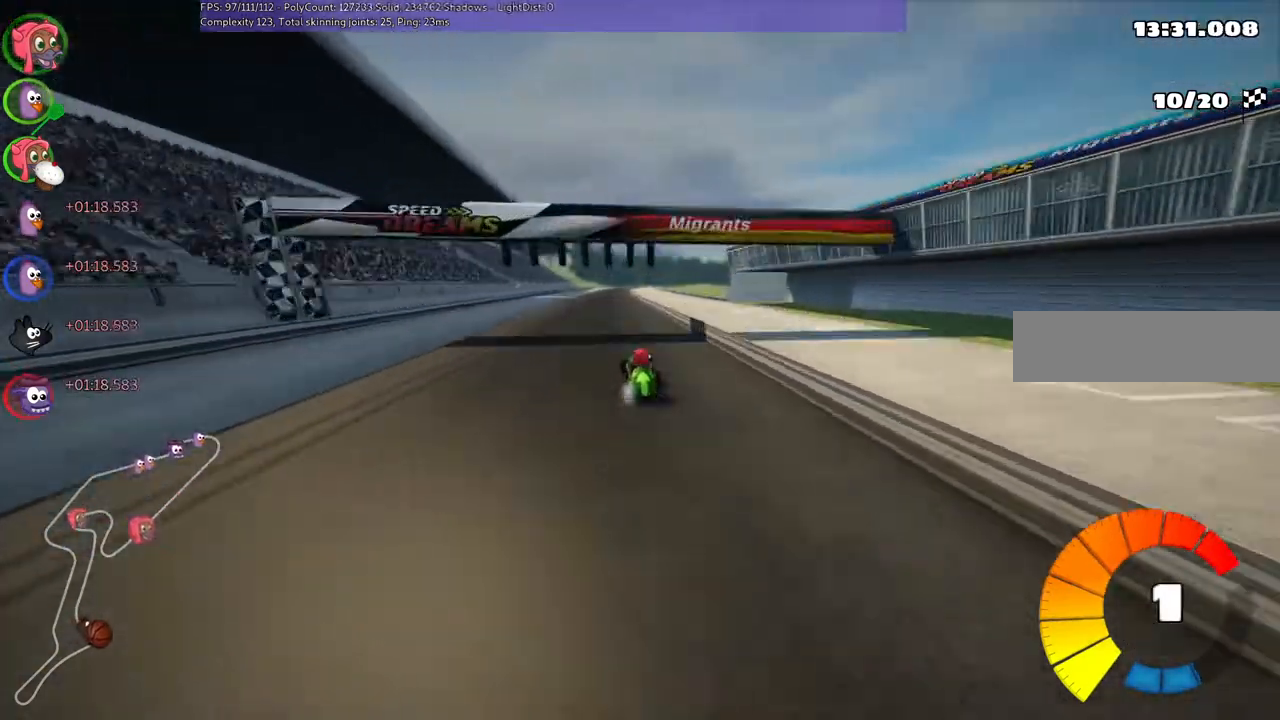
{"keys": ["m", "right", "up"], "events": []}
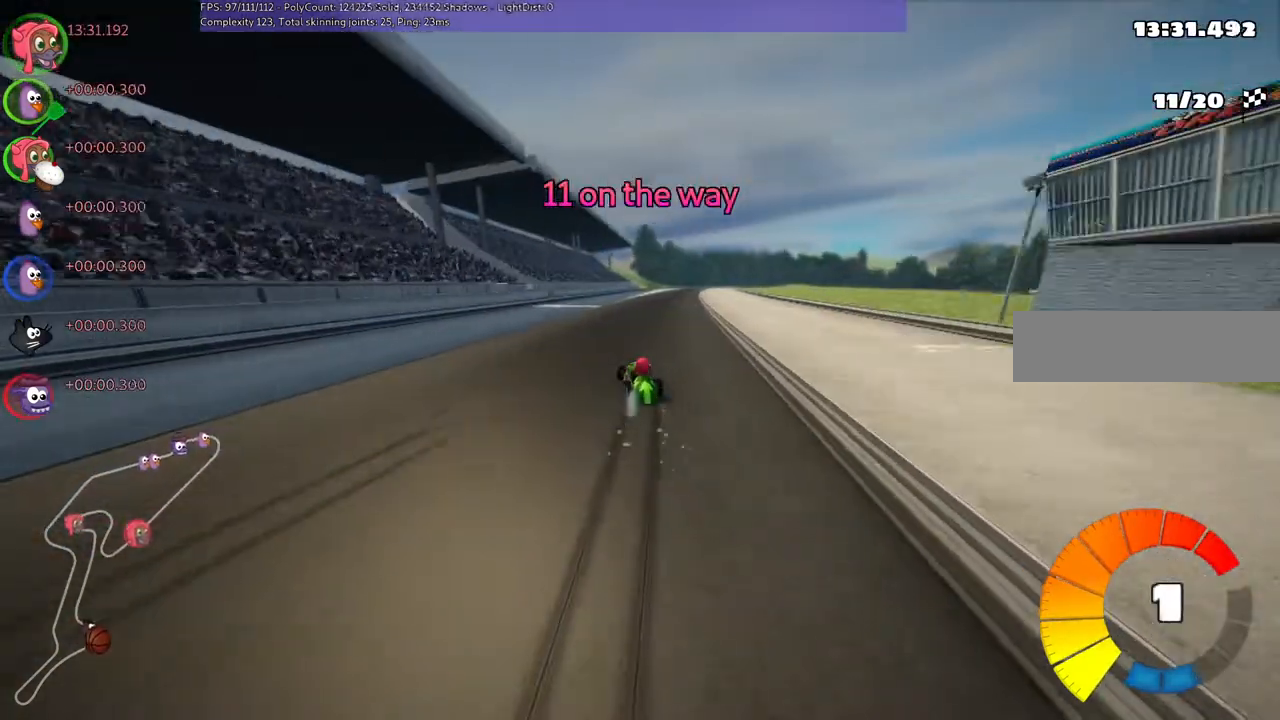
{"keys": ["n", "right", "up"], "events": [[400, "n", "down"], [467, "m", "up"]]}
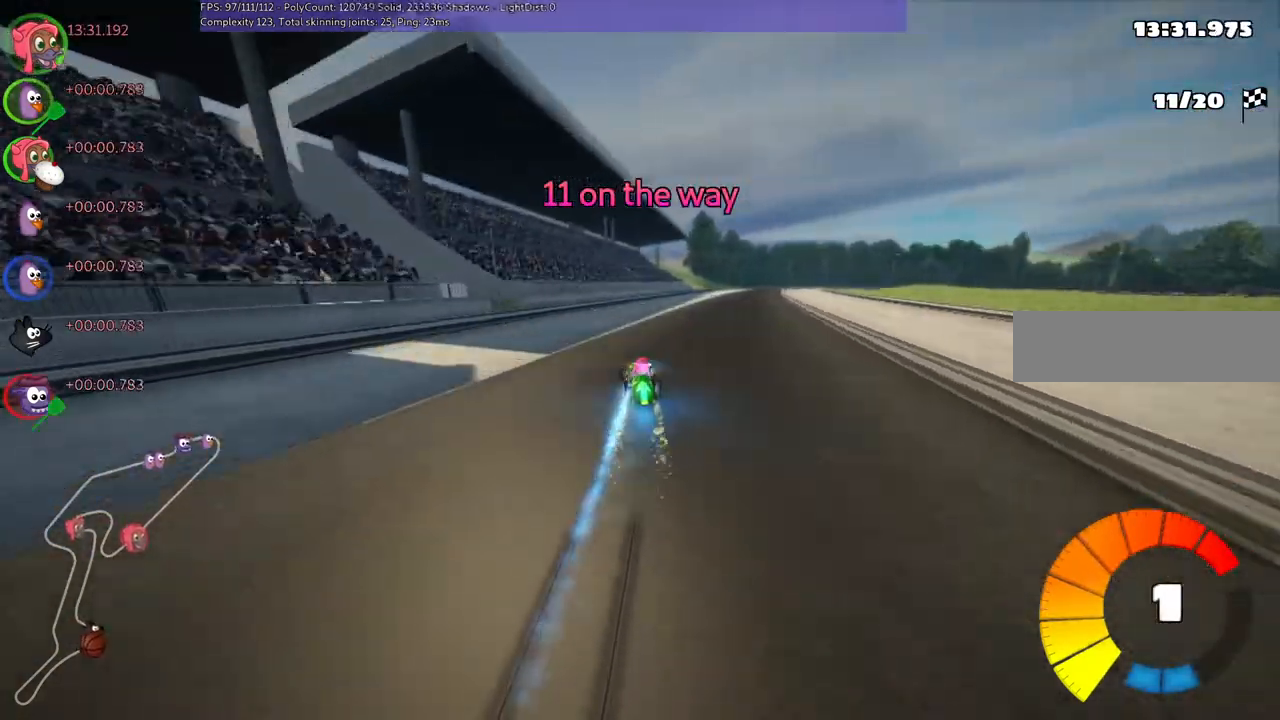
{"keys": ["up"], "events": [[67, "n", "up"], [300, "right", "up"]]}
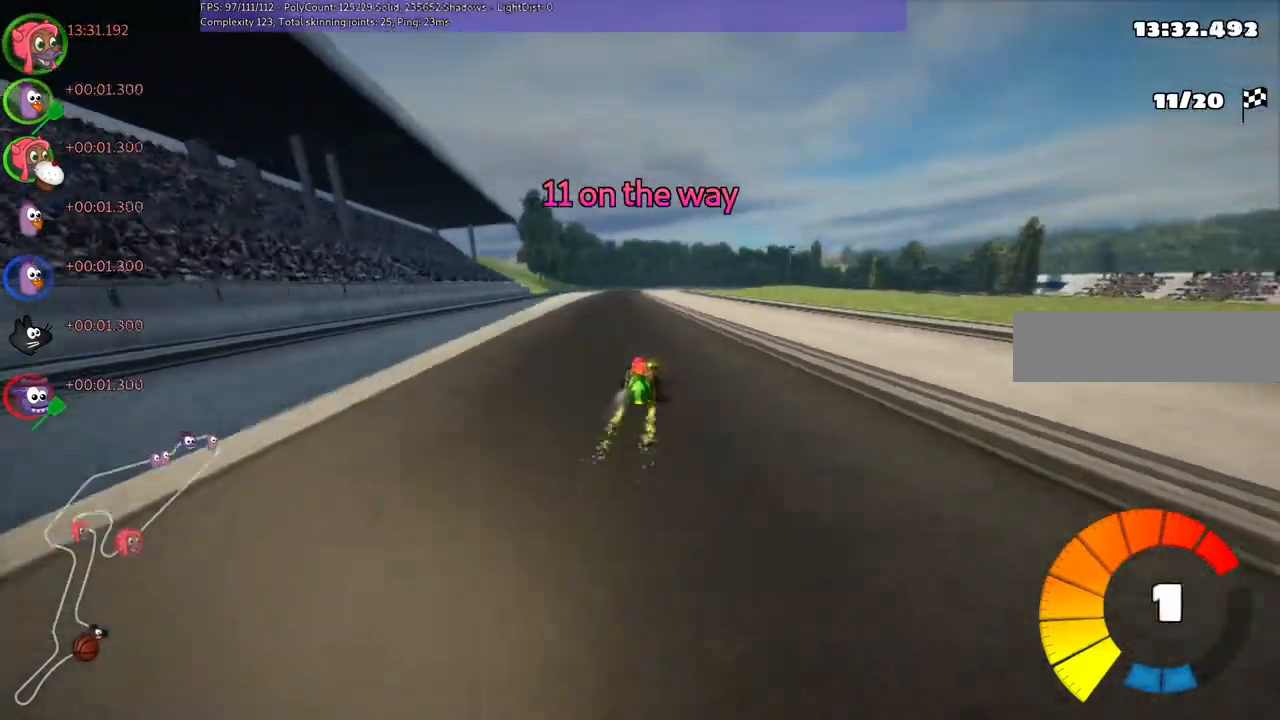
{"keys": ["left", "m", "right", "up"], "events": [[100, "left", "down"], [300, "left", "up"], [367, "right", "down"], [400, "m", "down"], [467, "left", "down"]]}
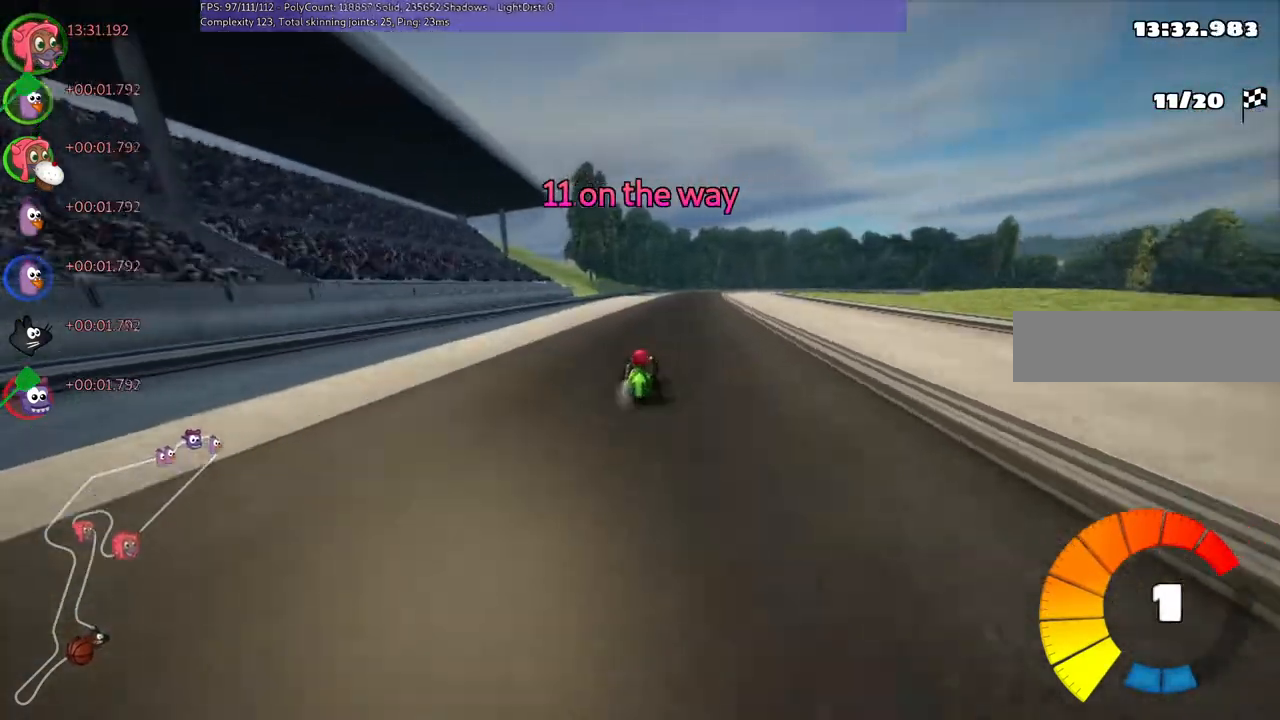
{"keys": ["left", "m", "up"], "events": [[167, "right", "up"], [200, "n", "down"], [333, "n", "up"]]}